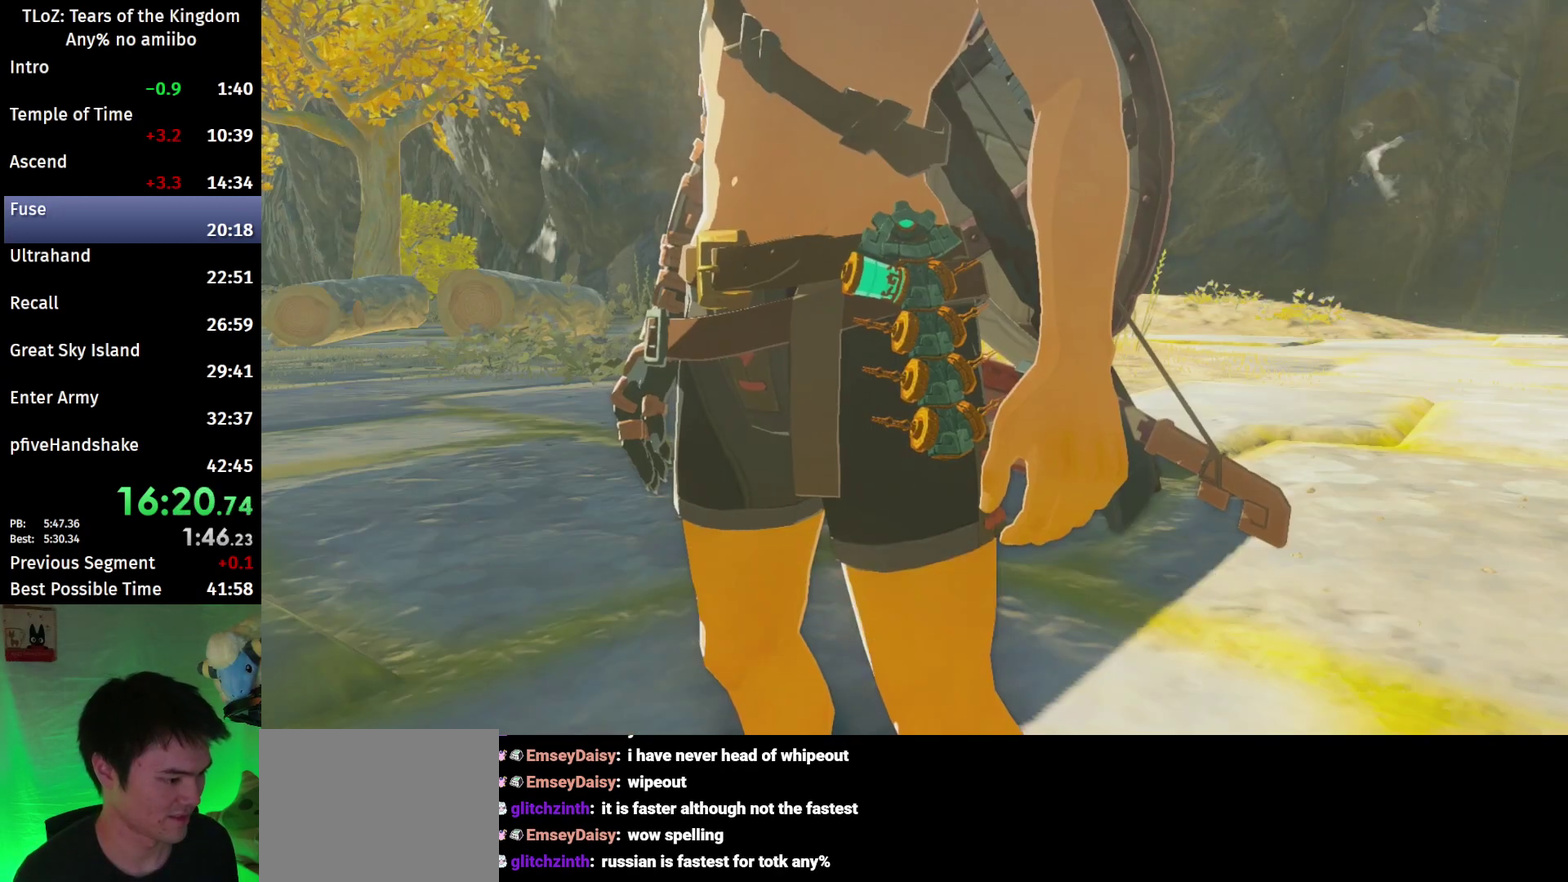
Gameplay with a controller (Nintendo layout); each line is a JSON object with the inputs held at the frame after it. "events" lists button and stick changes between this image and that frame as [ms after this image, input, new state], when the widget could be followed in between. This overlay highlights the sticks when they move; stick clicks (L3 R3) are not distinguishable. Not read: L3 R3.
{"buttons": [], "left_stick": "center", "right_stick": "center"}
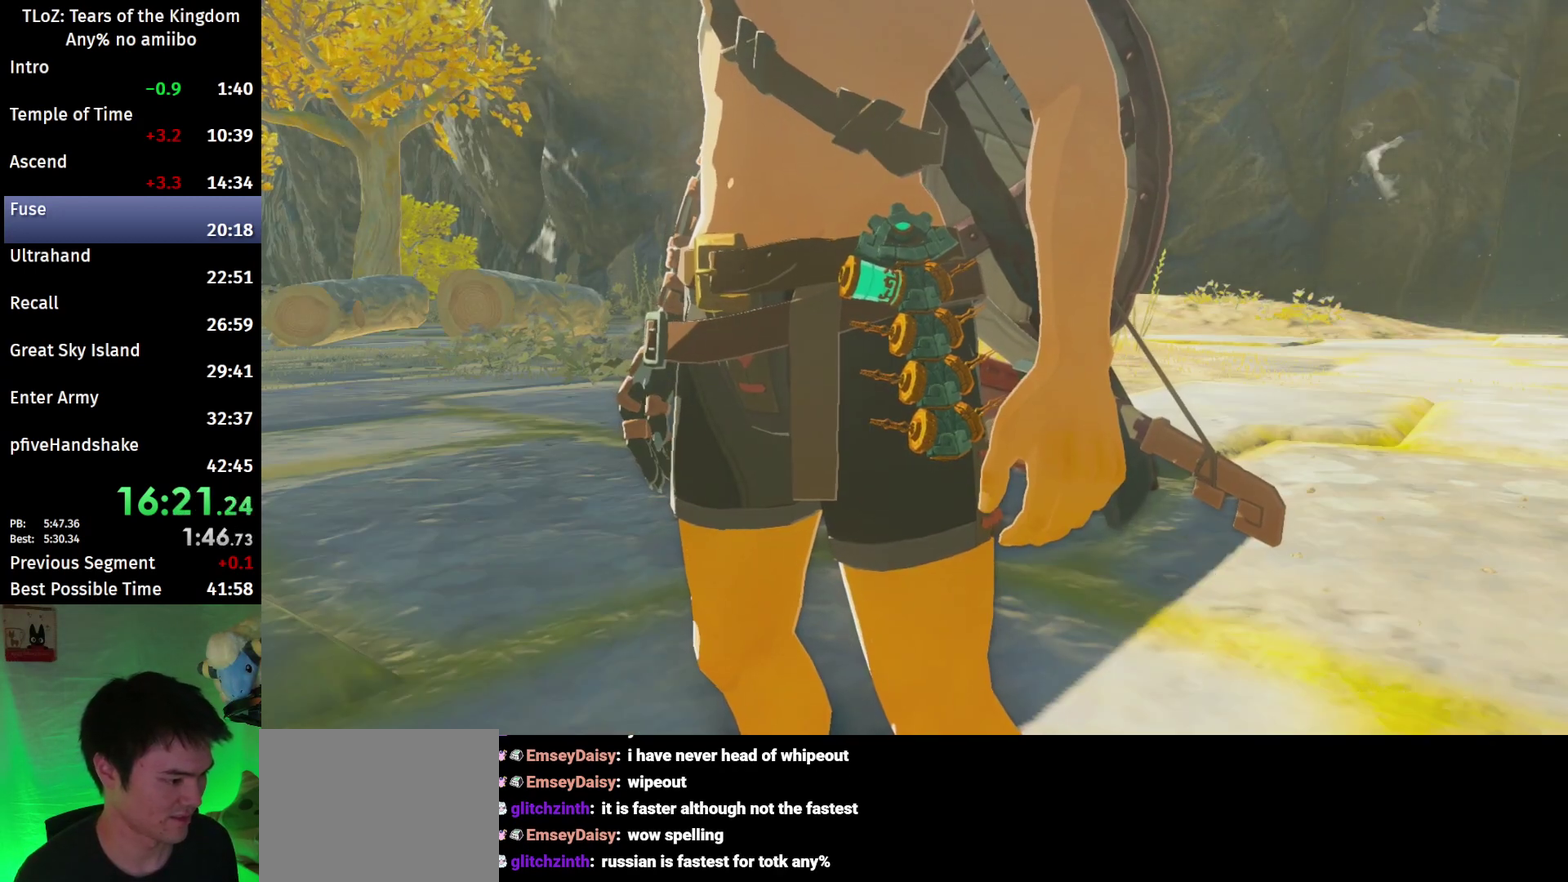
{"buttons": [], "left_stick": "center", "right_stick": "center", "events": [[67, "A", "down"], [67, "B", "down"], [133, "A", "up"], [133, "B", "up"], [200, "A", "down"], [200, "B", "down"], [233, "A", "up"], [233, "B", "up"], [300, "A", "down"], [300, "B", "down"], [367, "A", "up"], [367, "B", "up"], [433, "A", "down"], [433, "B", "down"], [500, "A", "up"], [500, "B", "up"]]}
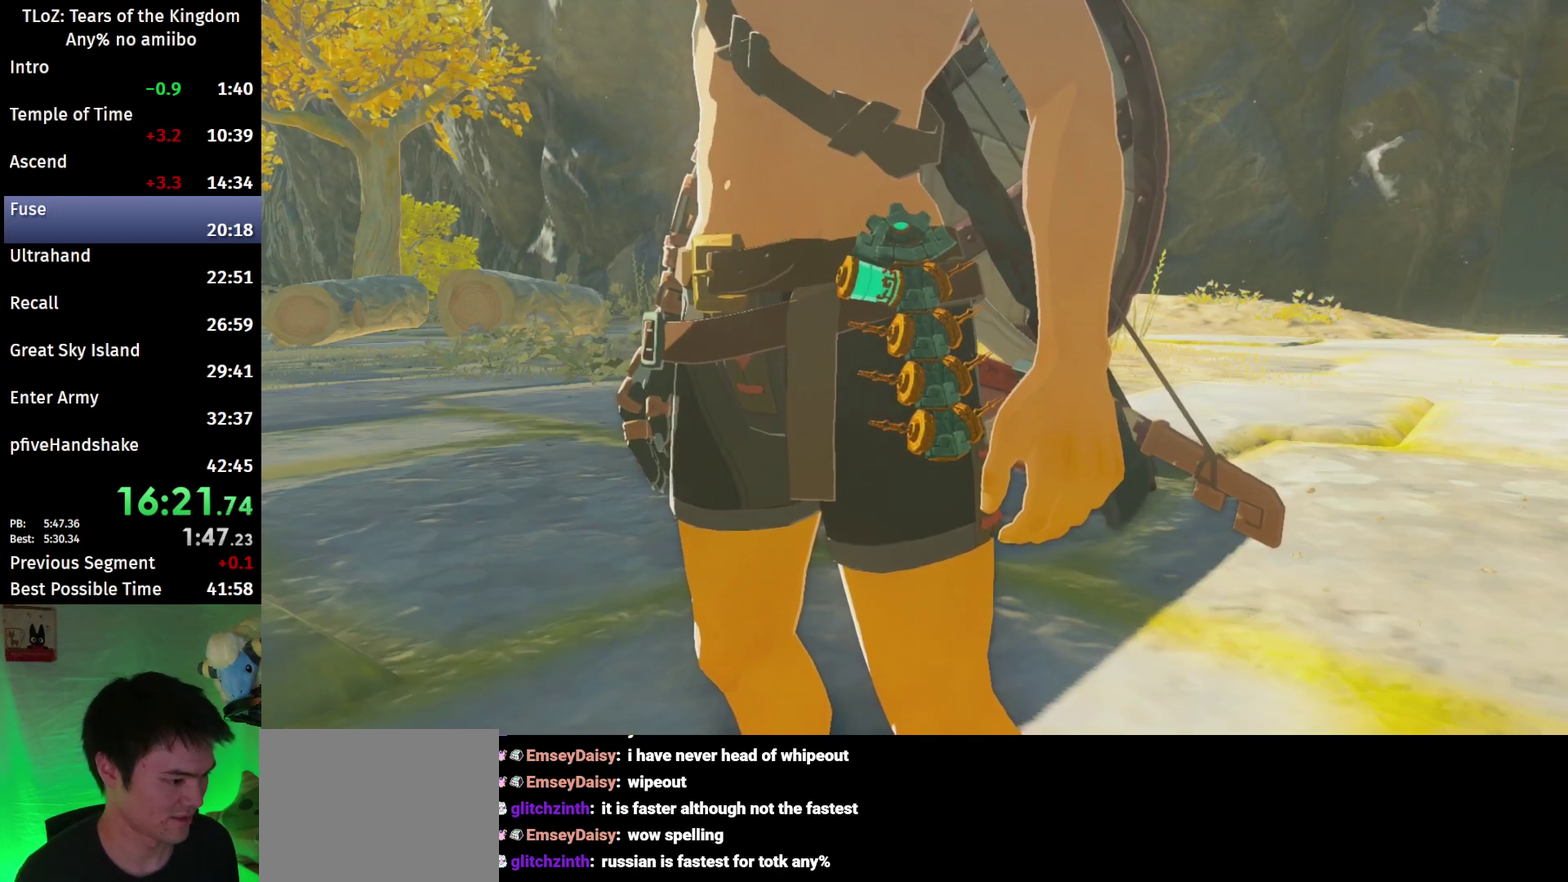
{"buttons": [], "left_stick": "center", "right_stick": "center", "events": [[33, "A", "down"], [33, "B", "down"], [100, "A", "up"], [100, "B", "up"], [167, "A", "down"], [167, "B", "down"], [200, "A", "up"], [200, "B", "up"], [267, "A", "down"], [267, "B", "down"], [333, "A", "up"], [333, "B", "up"], [367, "A", "down"], [367, "B", "down"], [433, "A", "up"], [433, "B", "up"]]}
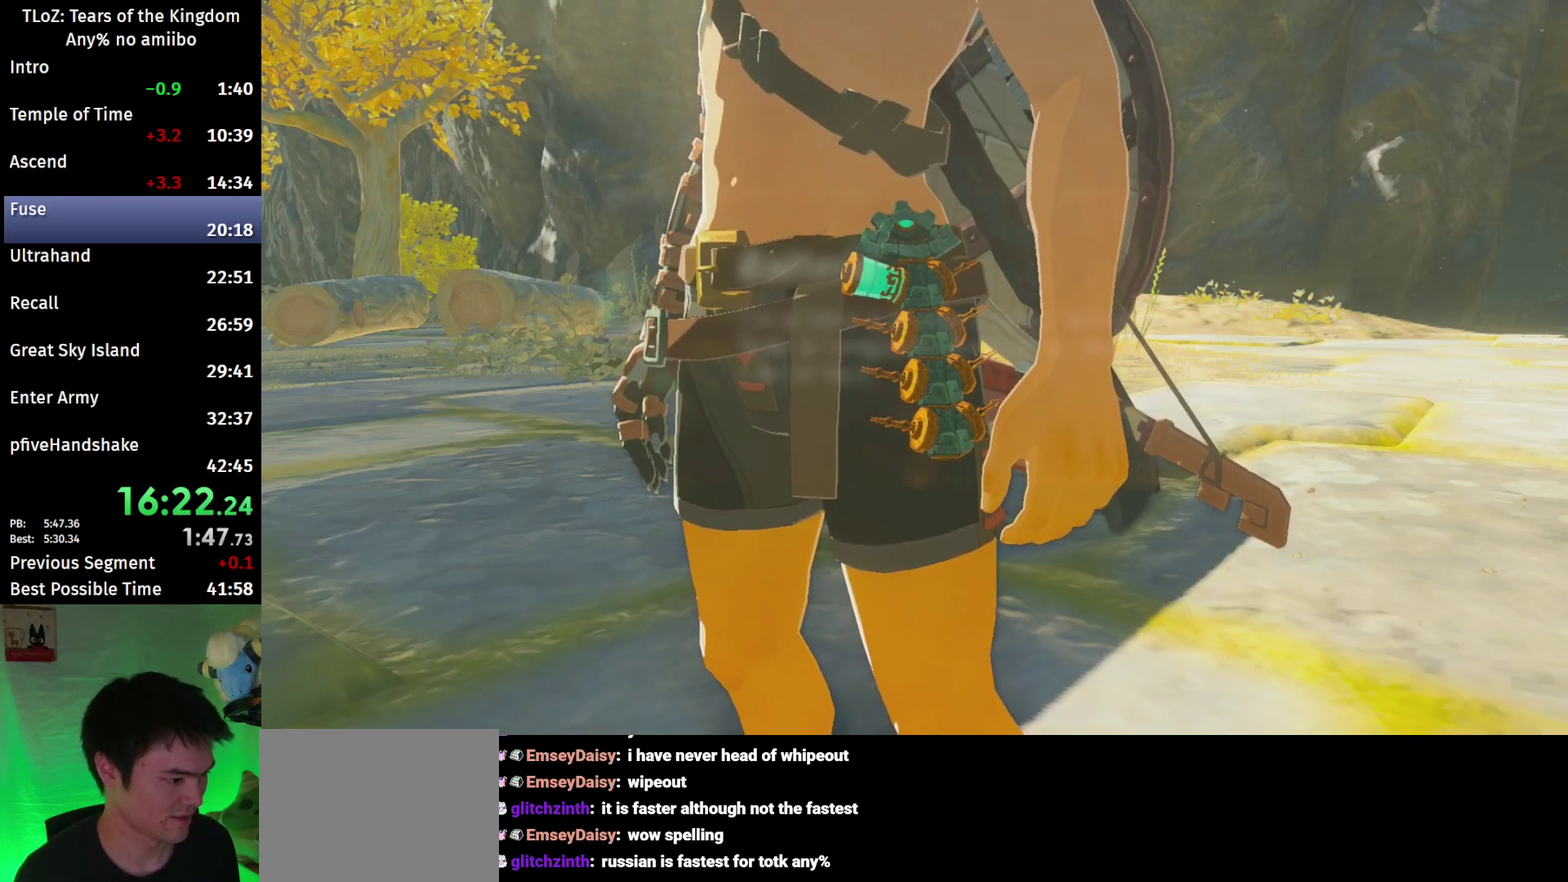
{"buttons": [], "left_stick": "up-right", "right_stick": "center", "events": [[267, "left_stick", "up-right"]]}
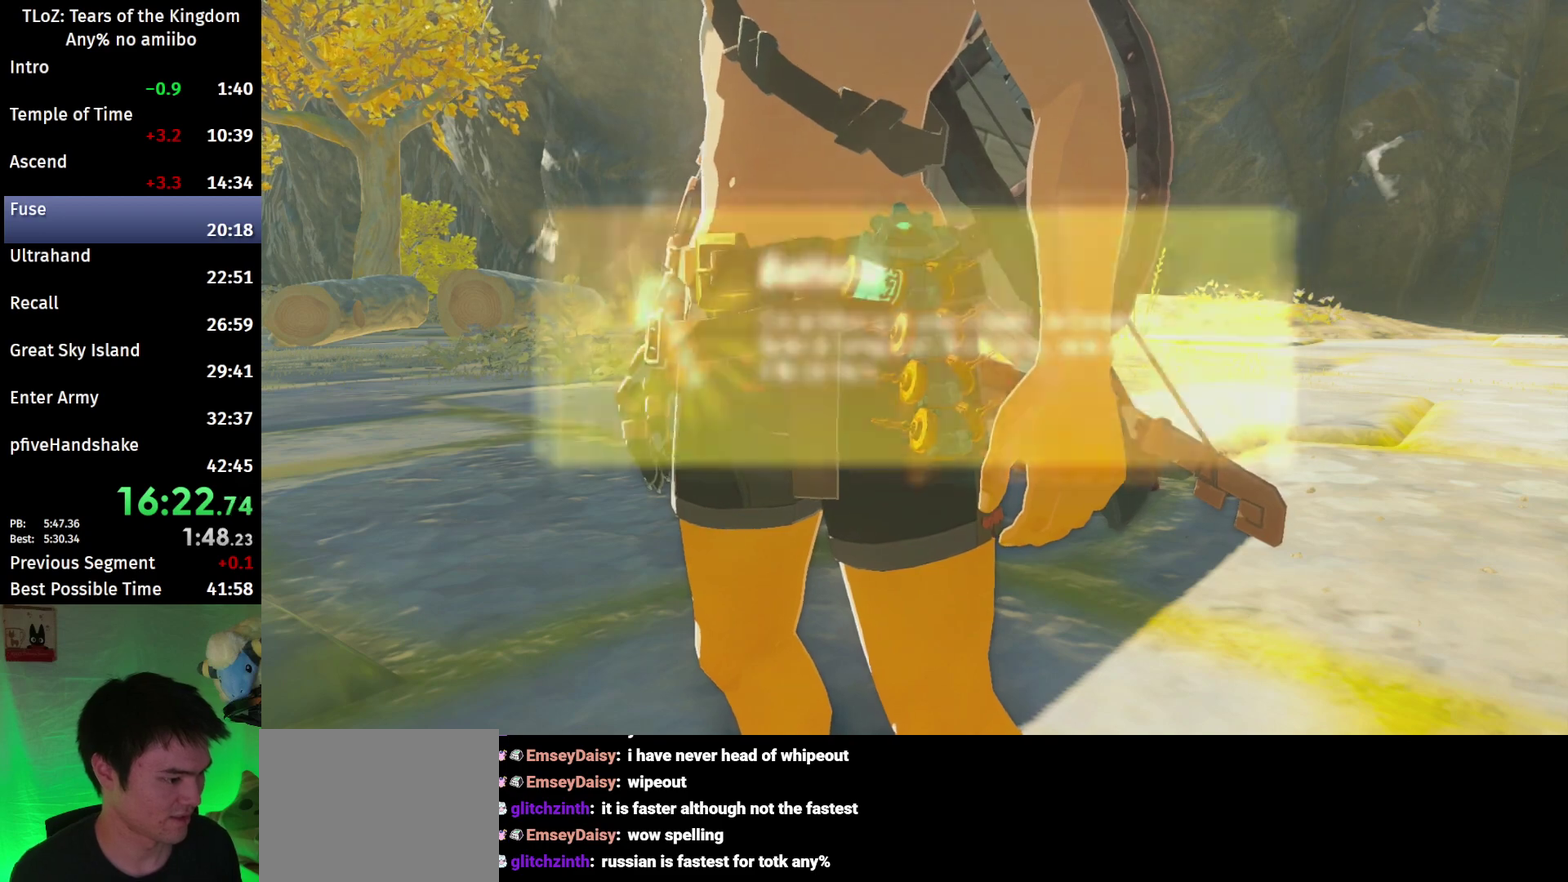
{"buttons": [], "left_stick": "up-right", "right_stick": "center", "events": [[167, "B", "down"], [233, "B", "up"], [300, "B", "down"], [367, "B", "up"], [433, "B", "down"], [467, "B", "up"]]}
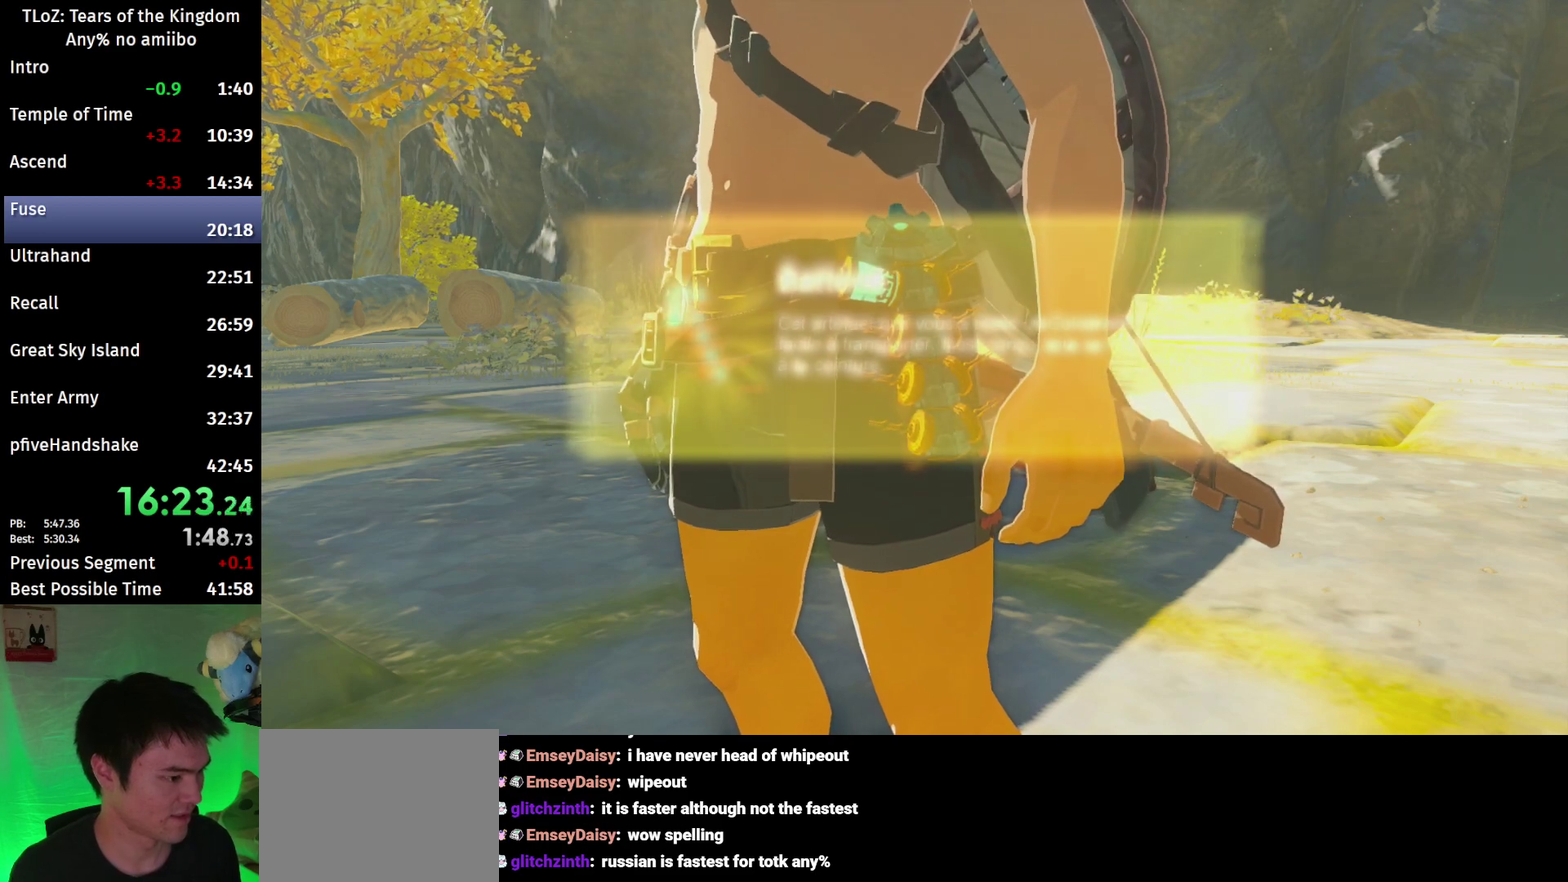
{"buttons": [], "left_stick": "up-right", "right_stick": "center", "events": [[67, "B", "down"], [133, "B", "up"], [200, "B", "down"], [233, "B", "up"], [300, "B", "down"], [367, "B", "up"], [433, "B", "down"], [467, "B", "up"]]}
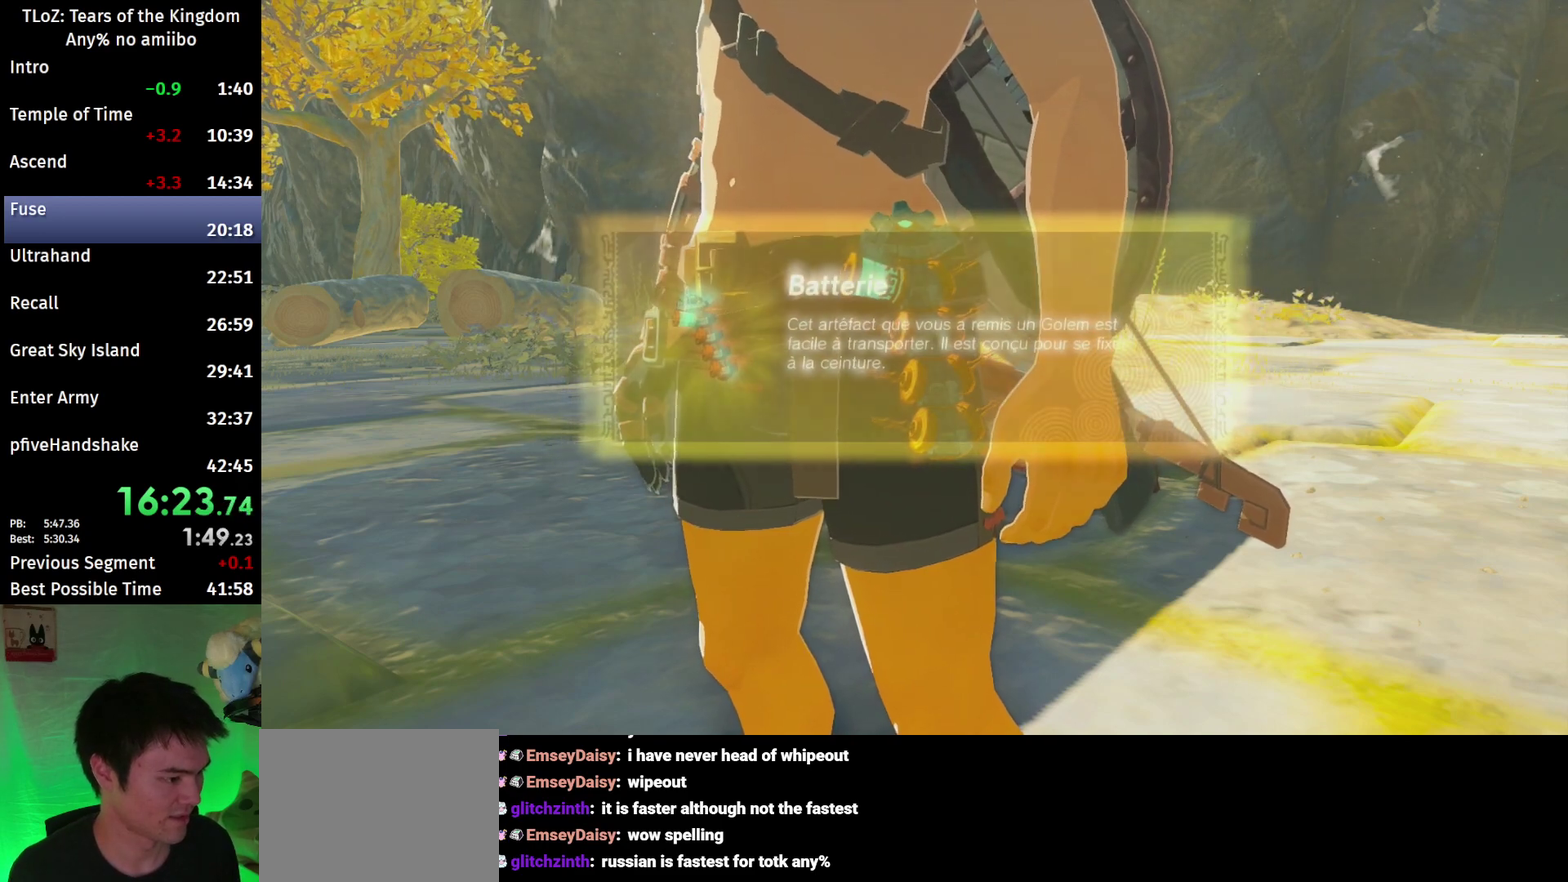
{"buttons": [], "left_stick": "up-right", "right_stick": "center", "events": [[33, "B", "down"], [100, "B", "up"], [167, "B", "down"], [233, "B", "up"], [300, "B", "down"], [333, "B", "up"], [400, "B", "down"], [467, "B", "up"]]}
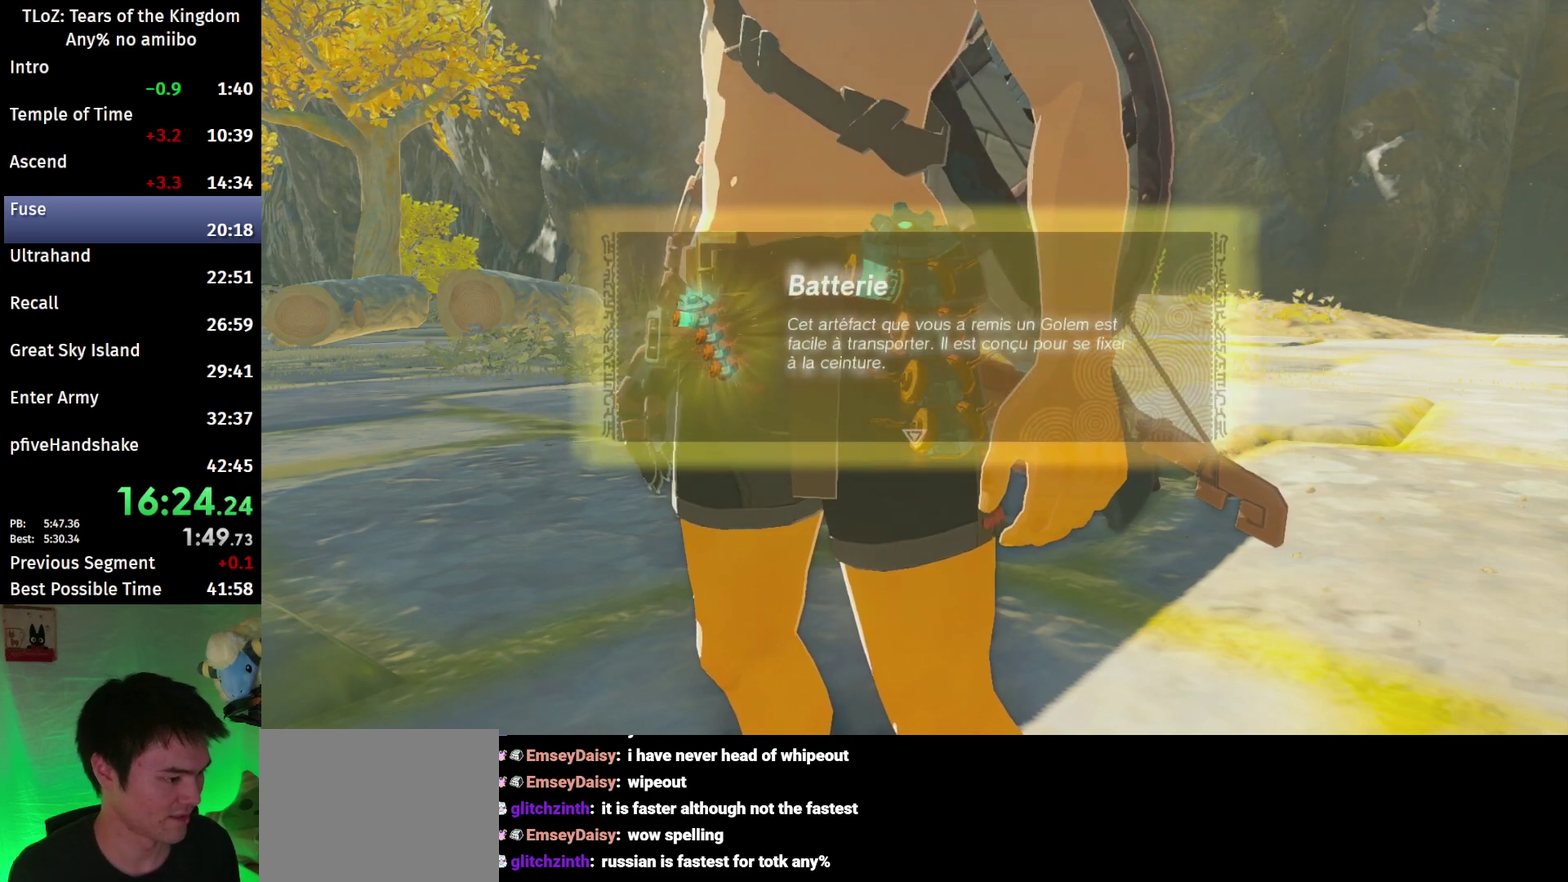
{"buttons": ["B"], "left_stick": "up-right", "right_stick": "center", "events": [[33, "B", "down"], [100, "B", "up"], [133, "B", "down"], [233, "B", "up"], [267, "B", "down"], [333, "B", "up"], [400, "B", "down"], [433, "B", "up"], [500, "B", "down"]]}